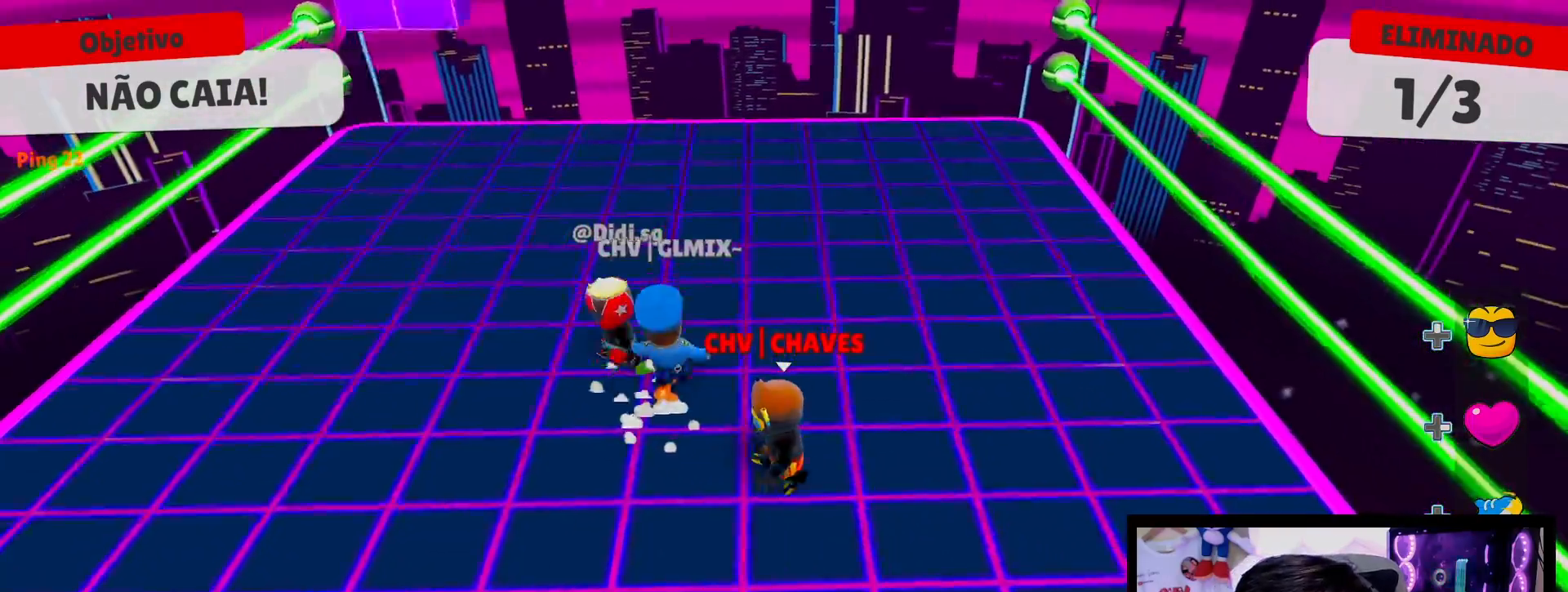
Gameplay with a controller (Xbox layout); each line is a JSON object with the inputs held at the frame after it. "events" lists button and stick changes between this image and that frame as [ms after this image, input, new state], when the widget could be followed in between. Not read: L3 R3.
{"buttons": [], "left_stick": "down", "right_stick": "center", "events": [[33, "left_stick", "down"], [117, "A", "down"], [183, "left_stick", "right"], [233, "A", "up"], [283, "left_stick", "up"], [350, "left_stick", "left"], [500, "left_stick", "down"]]}
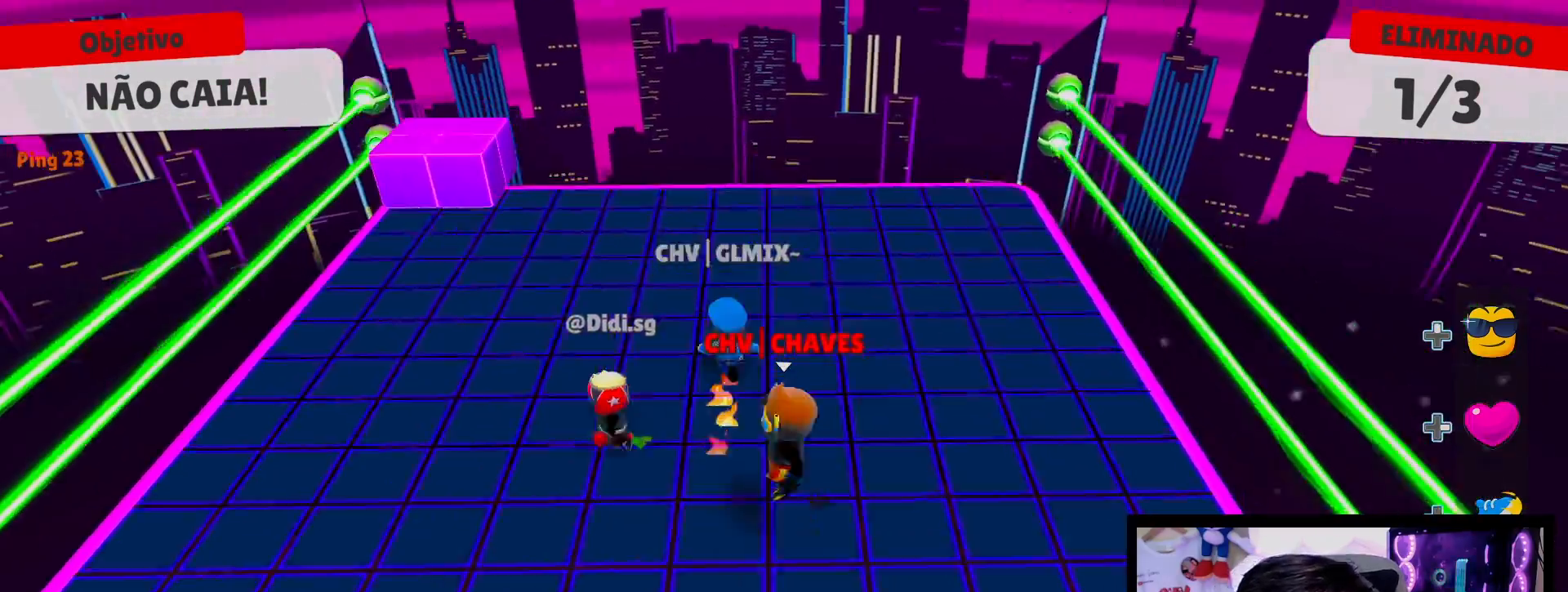
{"buttons": [], "left_stick": "left", "right_stick": "center", "events": [[200, "left_stick", "down-left"], [450, "left_stick", "left"]]}
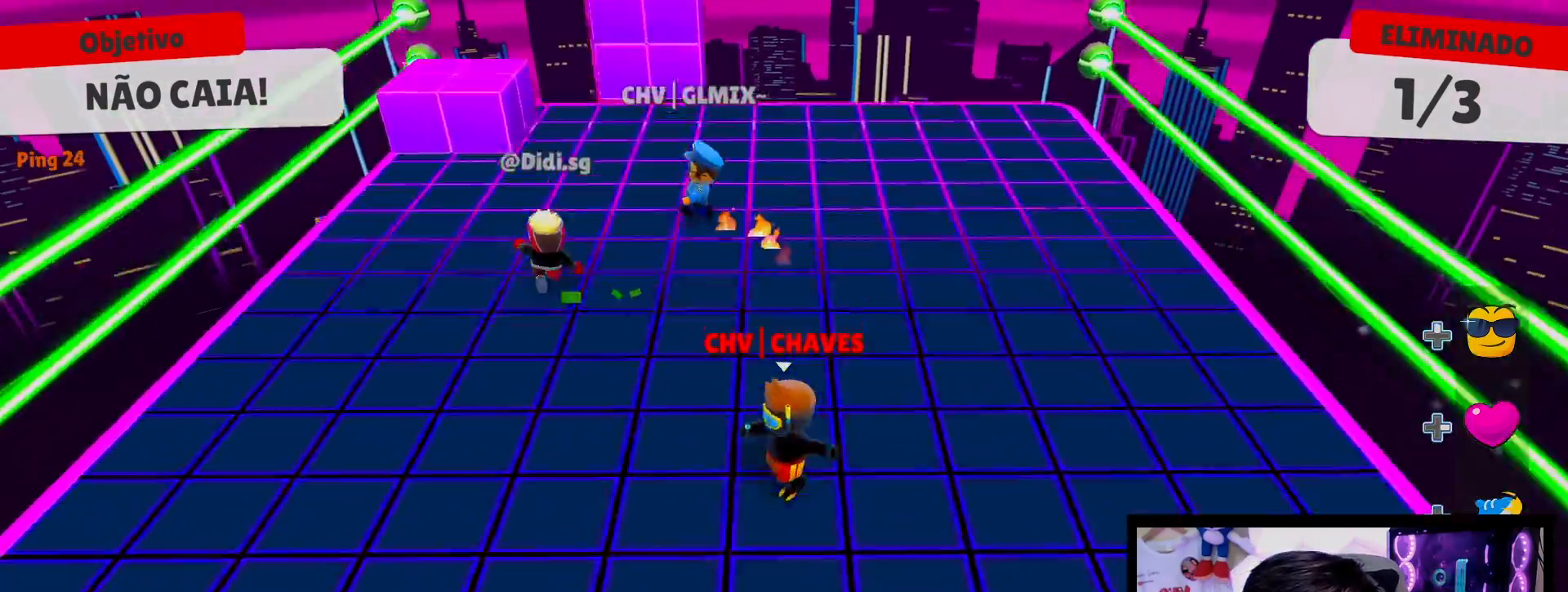
{"buttons": [], "left_stick": "left", "right_stick": "down", "events": [[67, "right_stick", "up"], [100, "left_stick", "up-left"], [217, "right_stick", "center"], [333, "left_stick", "left"], [417, "right_stick", "down"]]}
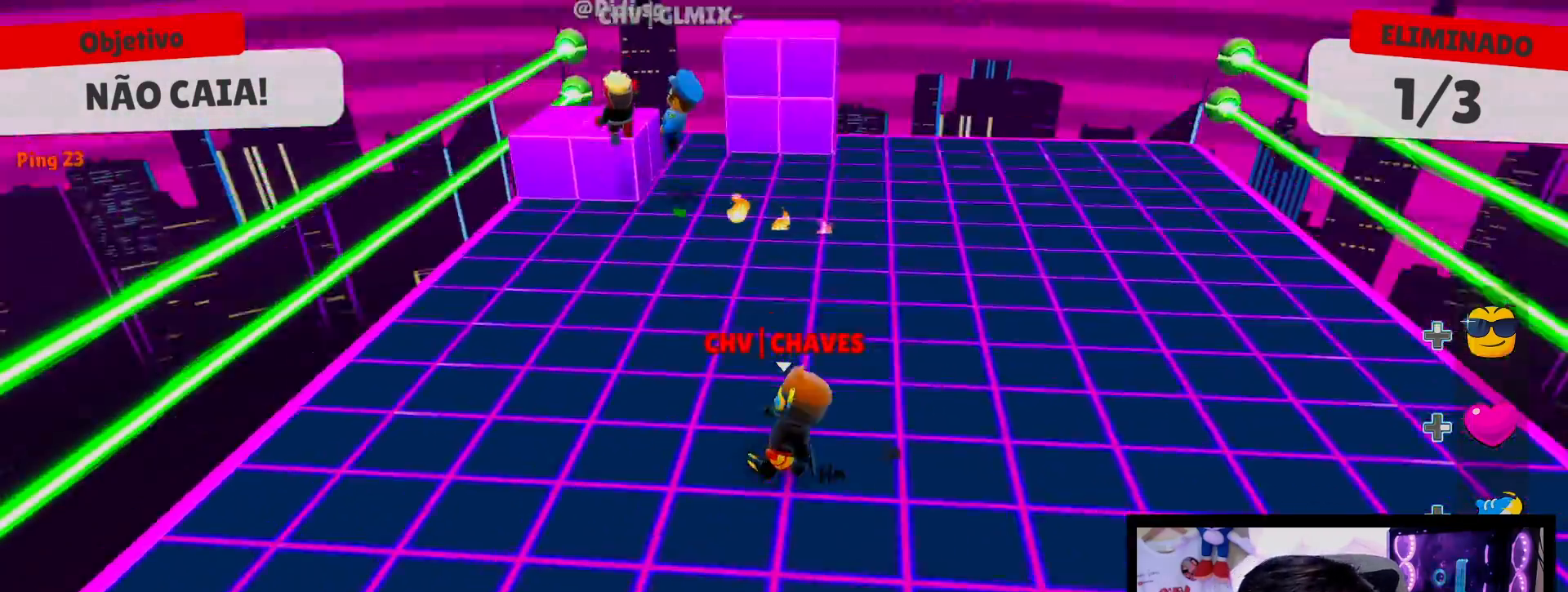
{"buttons": [], "left_stick": "up", "right_stick": "center", "events": [[67, "right_stick", "center"], [100, "left_stick", "up"]]}
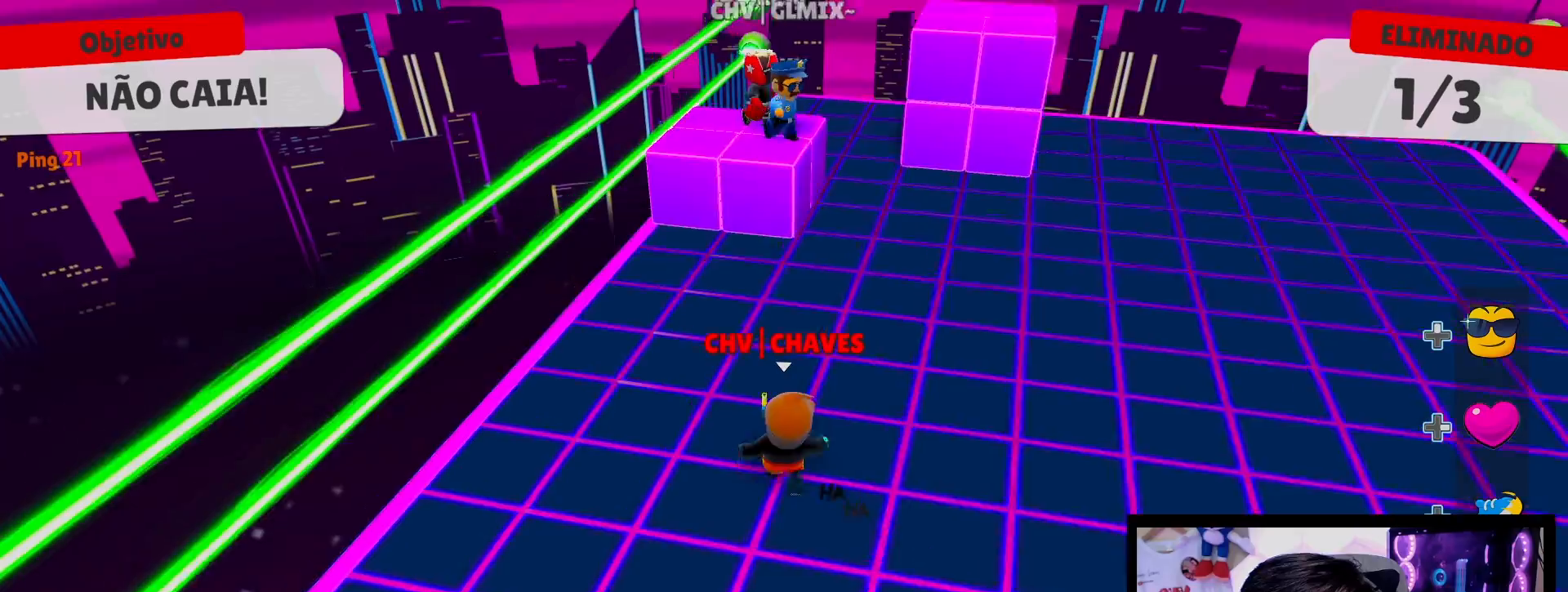
{"buttons": [], "left_stick": "down", "right_stick": "right", "events": [[50, "A", "down"], [200, "A", "up"], [417, "left_stick", "down"], [467, "right_stick", "right"]]}
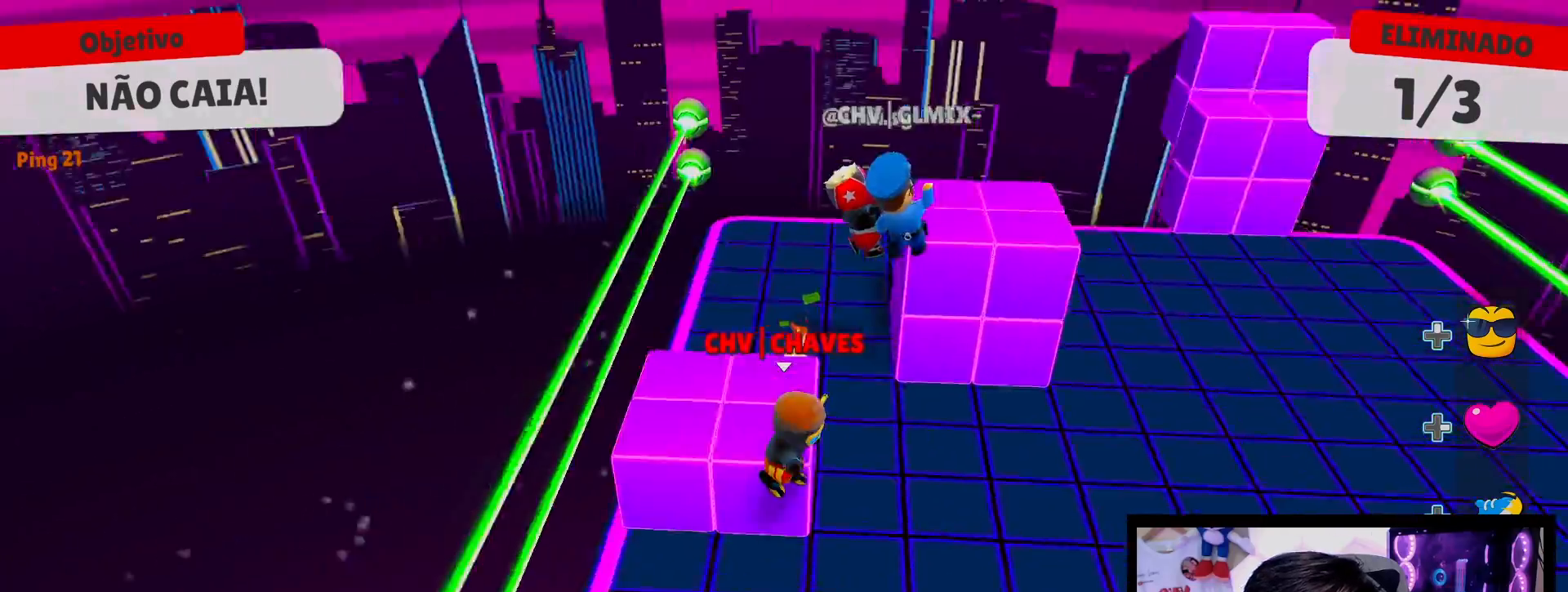
{"buttons": ["A"], "left_stick": "right", "right_stick": "center", "events": [[100, "left_stick", "right"], [117, "right_stick", "center"], [150, "left_stick", "up-right"], [400, "A", "down"], [400, "left_stick", "right"]]}
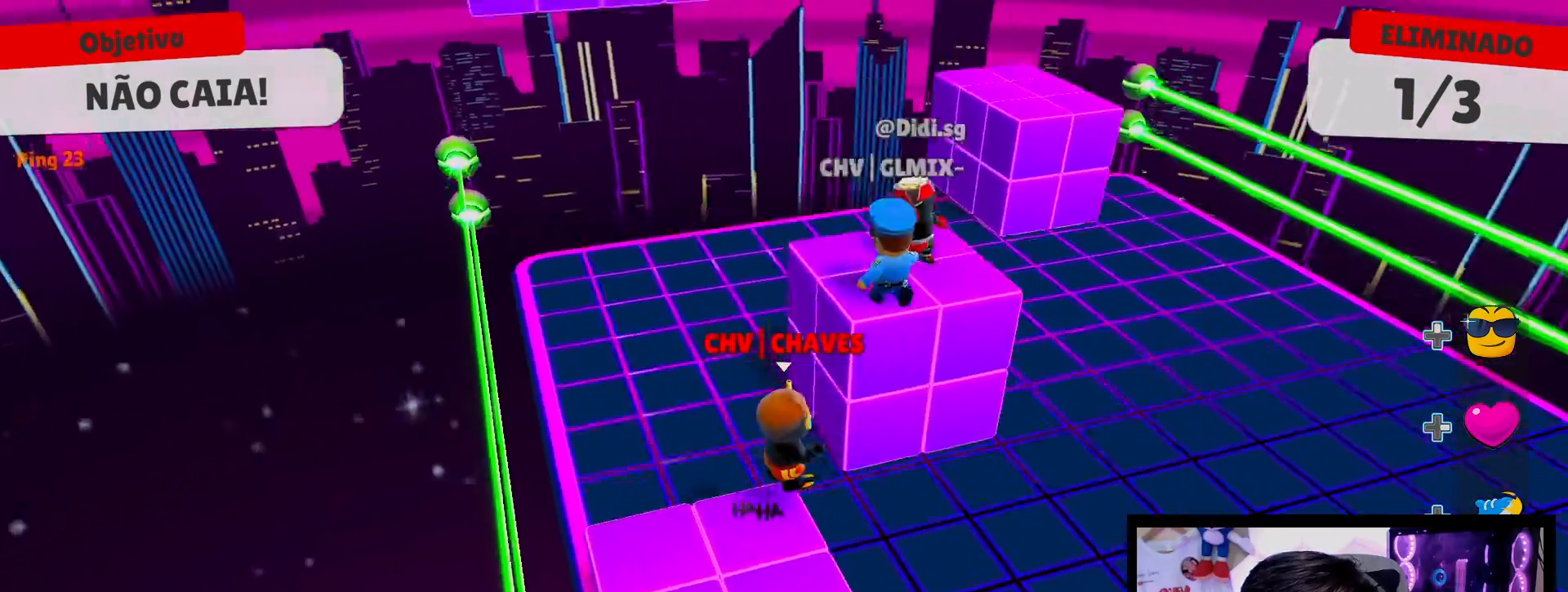
{"buttons": [], "left_stick": "down", "right_stick": "center", "events": [[17, "A", "up"], [150, "left_stick", "up-right"], [350, "left_stick", "right"], [500, "left_stick", "down"]]}
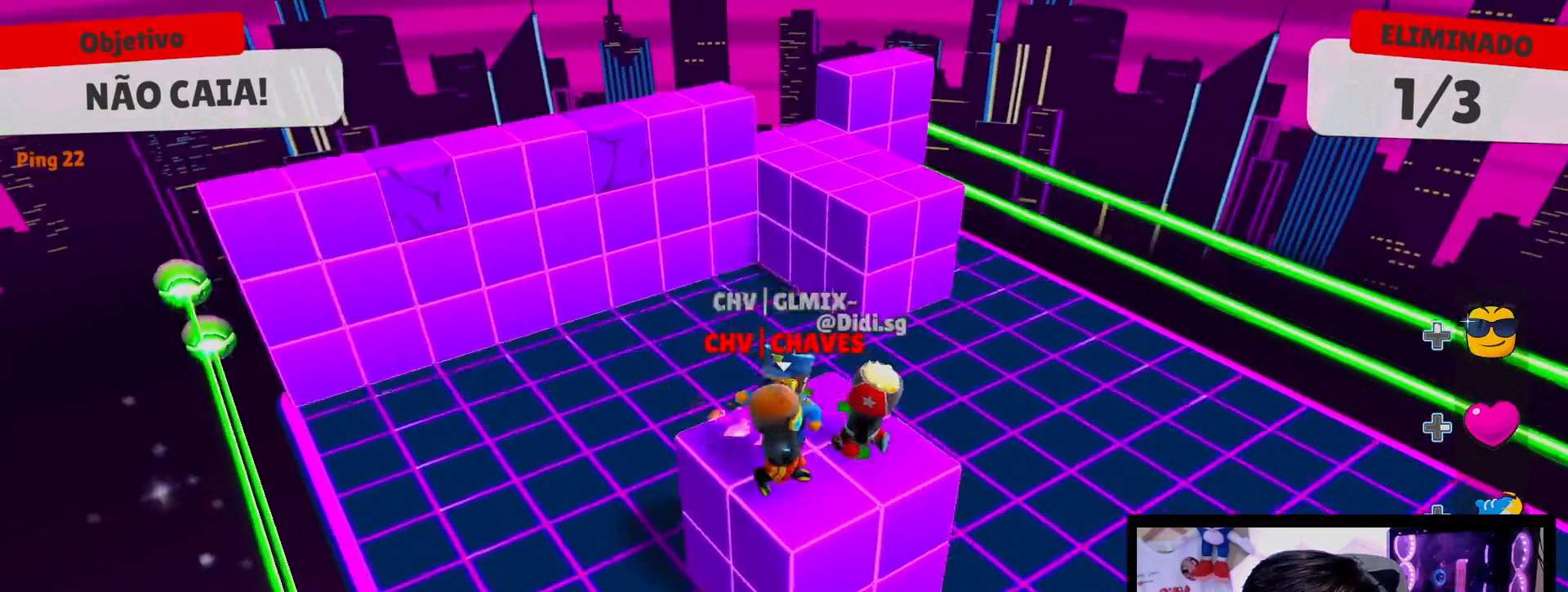
{"buttons": [], "left_stick": "up", "right_stick": "center", "events": [[33, "left_stick", "down-left"], [233, "left_stick", "up"]]}
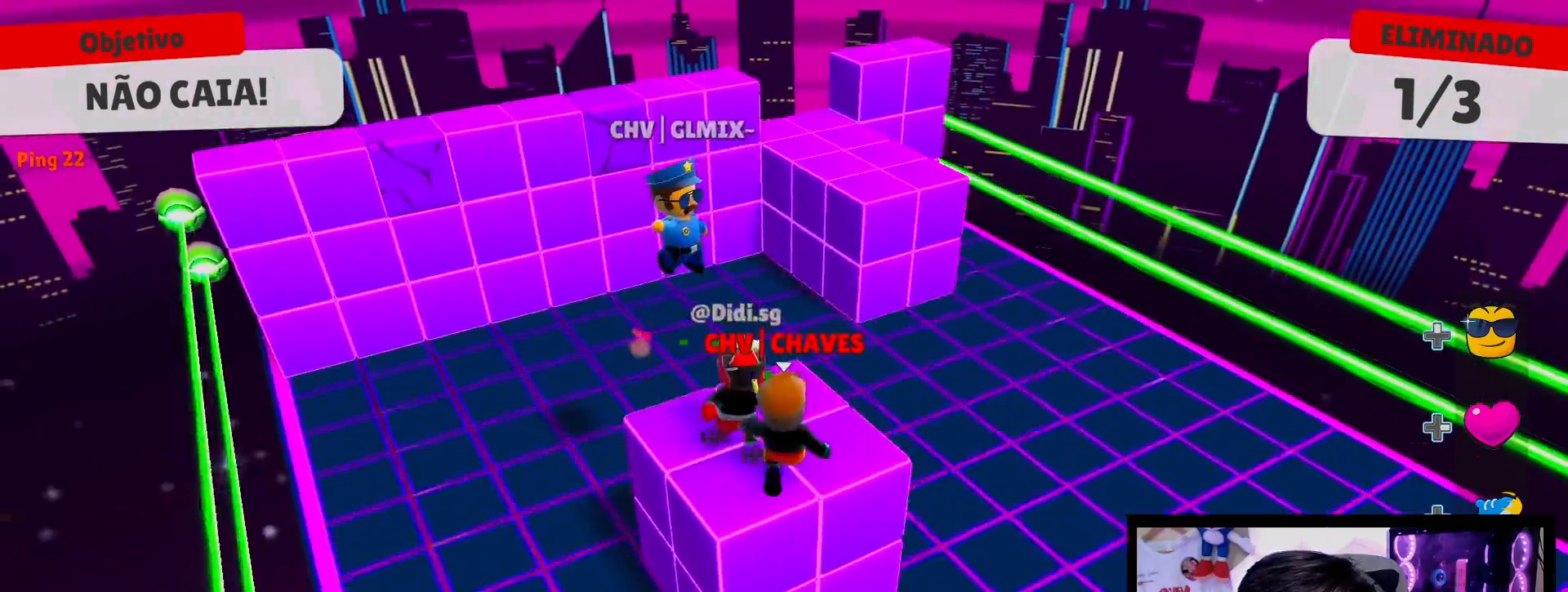
{"buttons": ["A"], "left_stick": "up", "right_stick": "center", "events": [[83, "left_stick", "up-left"], [400, "A", "down"], [483, "left_stick", "up"]]}
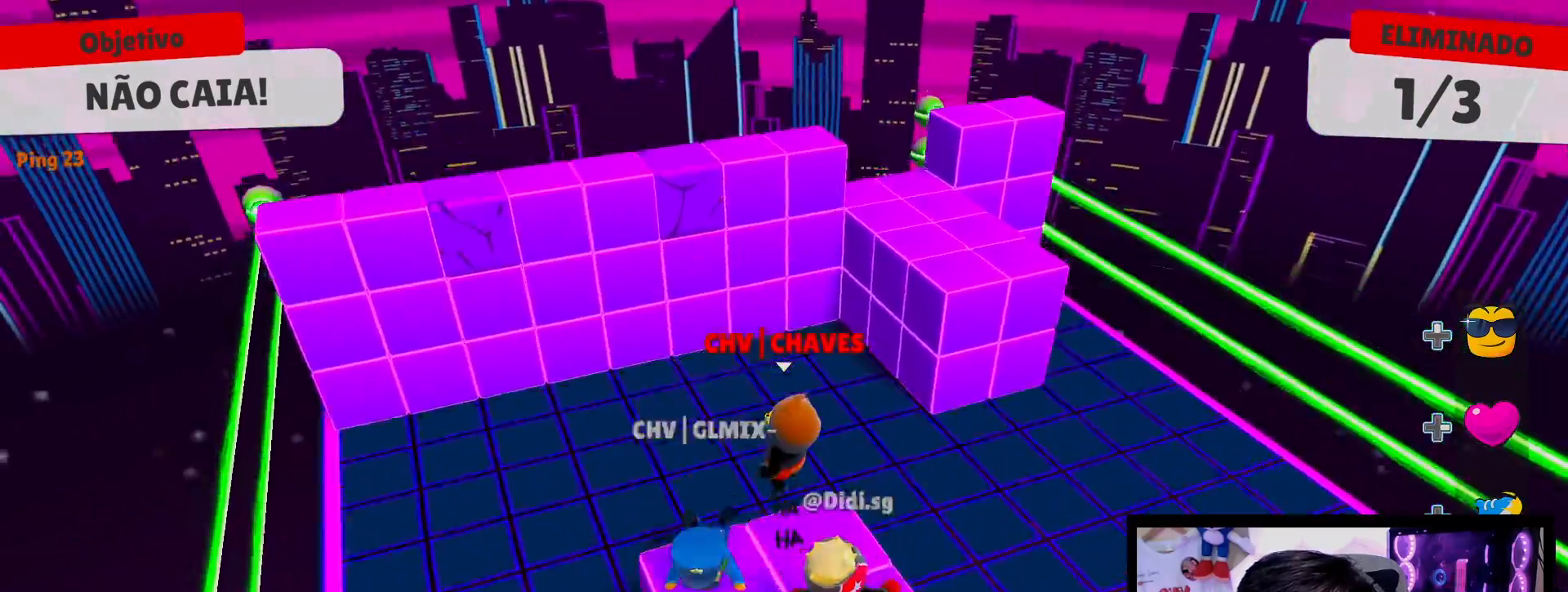
{"buttons": [], "left_stick": "up", "right_stick": "center", "events": [[67, "A", "up"], [367, "A", "down"], [483, "A", "up"]]}
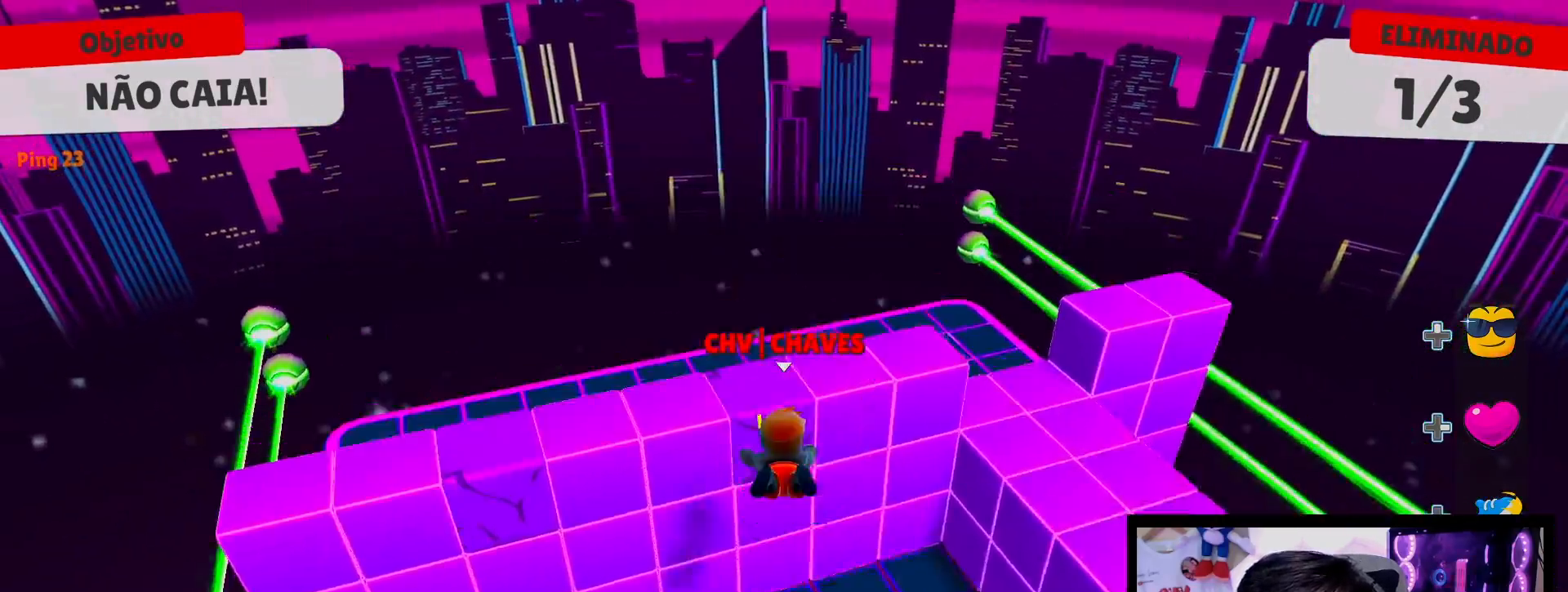
{"buttons": [], "left_stick": "left", "right_stick": "down-left", "events": [[67, "left_stick", "right"], [117, "left_stick", "down-right"], [217, "left_stick", "down"], [267, "right_stick", "down-left"], [350, "left_stick", "down-left"], [467, "left_stick", "left"]]}
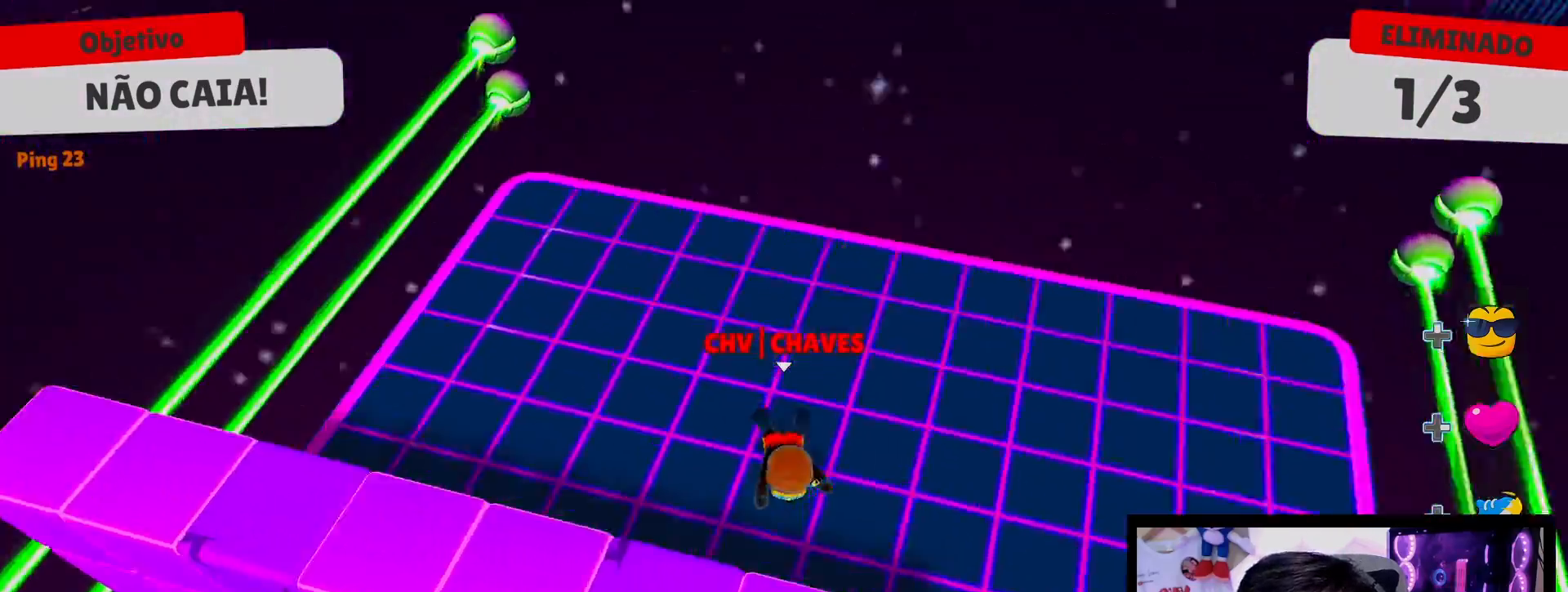
{"buttons": [], "left_stick": "down", "right_stick": "up-right", "events": [[33, "left_stick", "up-left"], [50, "right_stick", "center"], [117, "left_stick", "up"], [317, "left_stick", "right"], [400, "left_stick", "down-right"], [467, "right_stick", "up-right"], [500, "left_stick", "down"]]}
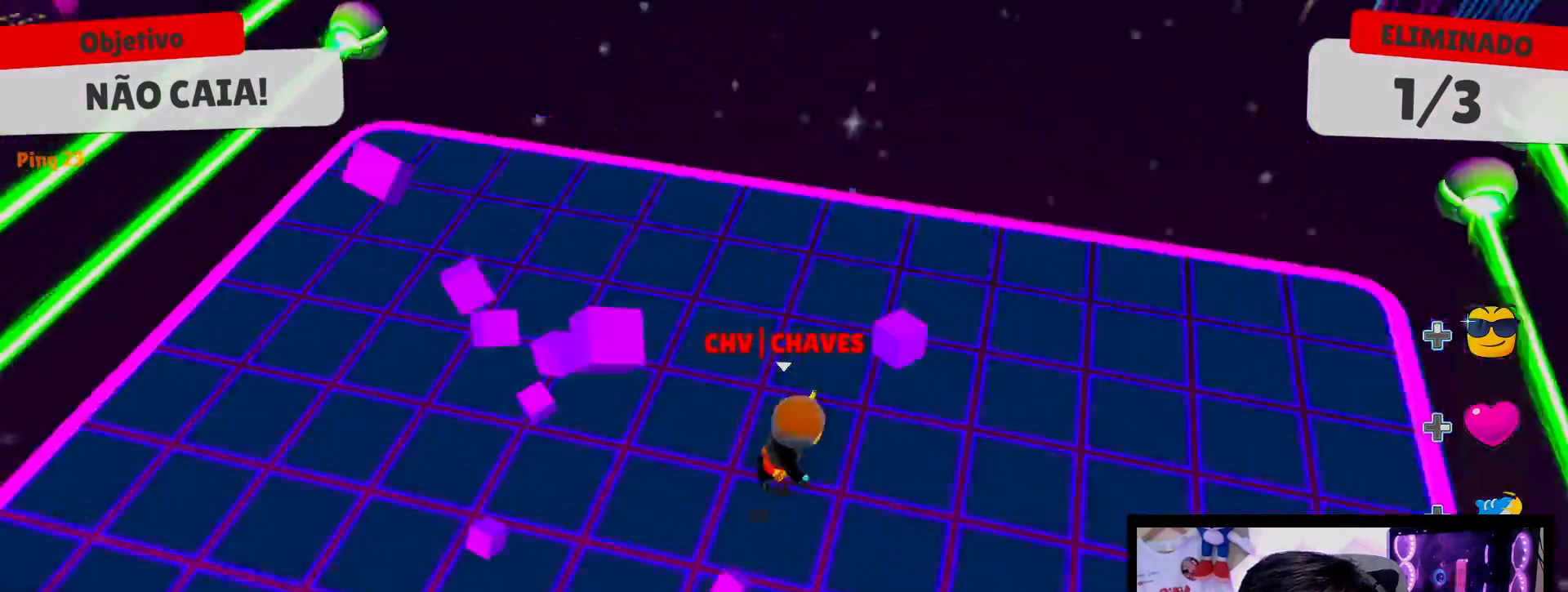
{"buttons": ["A"], "left_stick": "down", "right_stick": "center", "events": [[150, "right_stick", "center"], [467, "A", "down"]]}
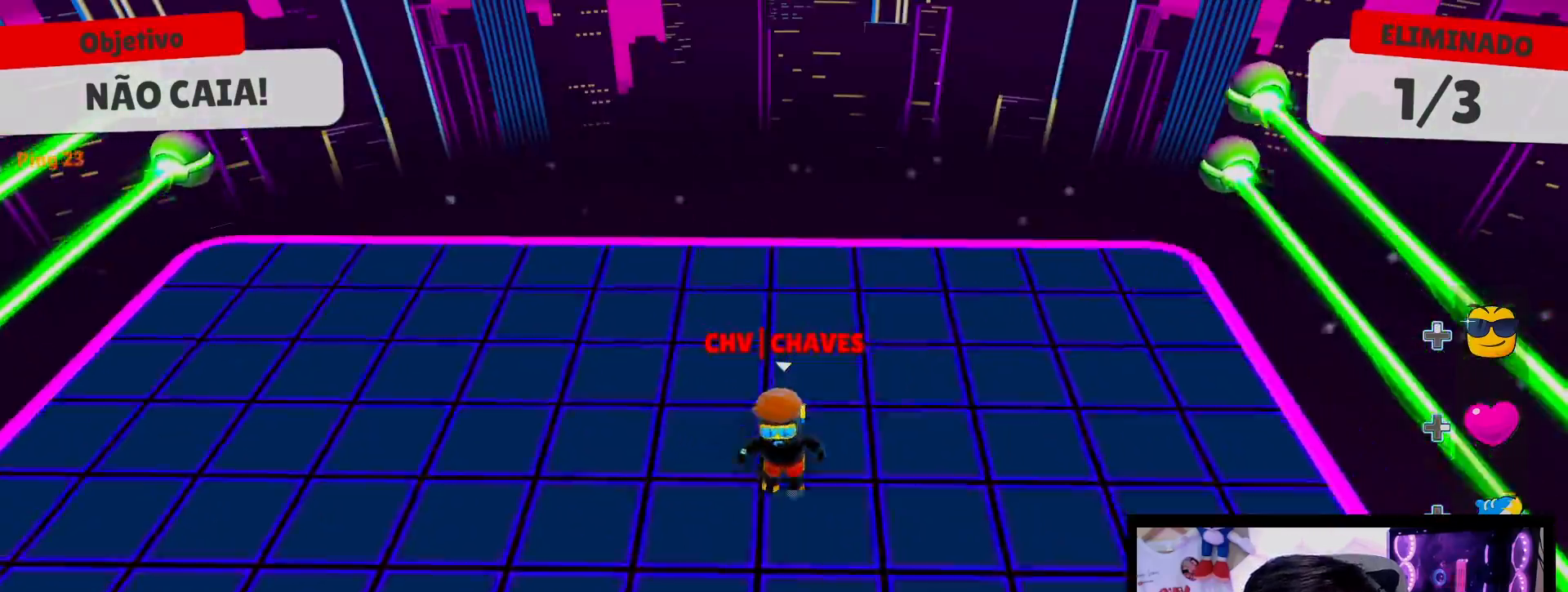
{"buttons": [], "left_stick": "down", "right_stick": "center", "events": [[117, "A", "up"], [267, "A", "down"], [383, "A", "up"]]}
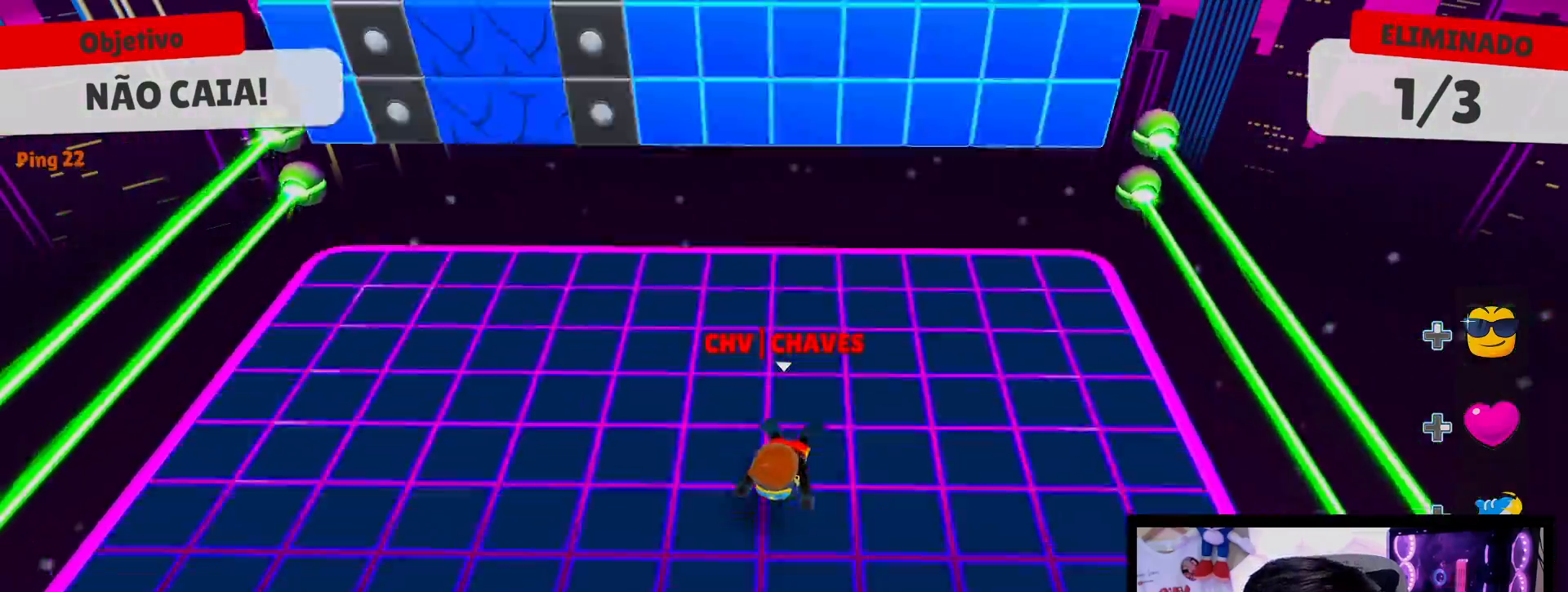
{"buttons": ["A"], "left_stick": "left", "right_stick": "center", "events": [[117, "left_stick", "right"], [183, "left_stick", "up-right"], [383, "left_stick", "up-left"], [450, "A", "down"], [467, "left_stick", "left"]]}
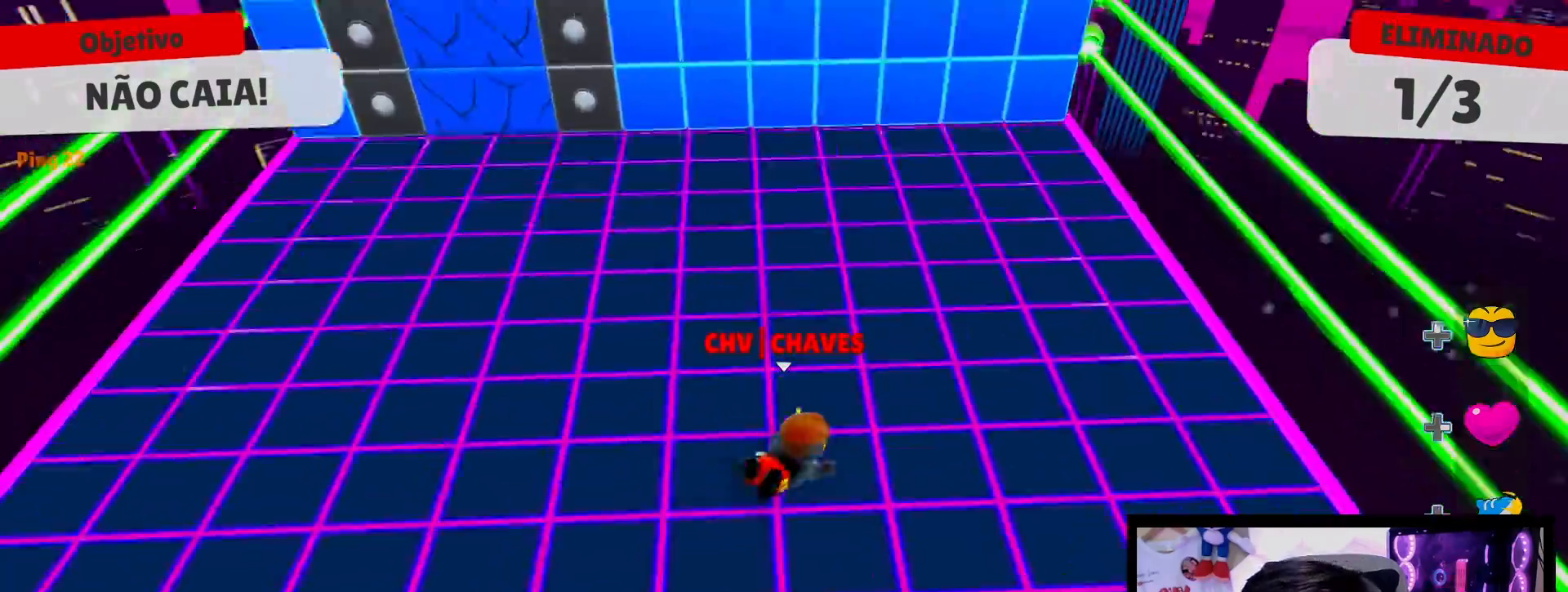
{"buttons": [], "left_stick": "down-left", "right_stick": "center", "events": [[50, "A", "up"], [83, "left_stick", "down-left"]]}
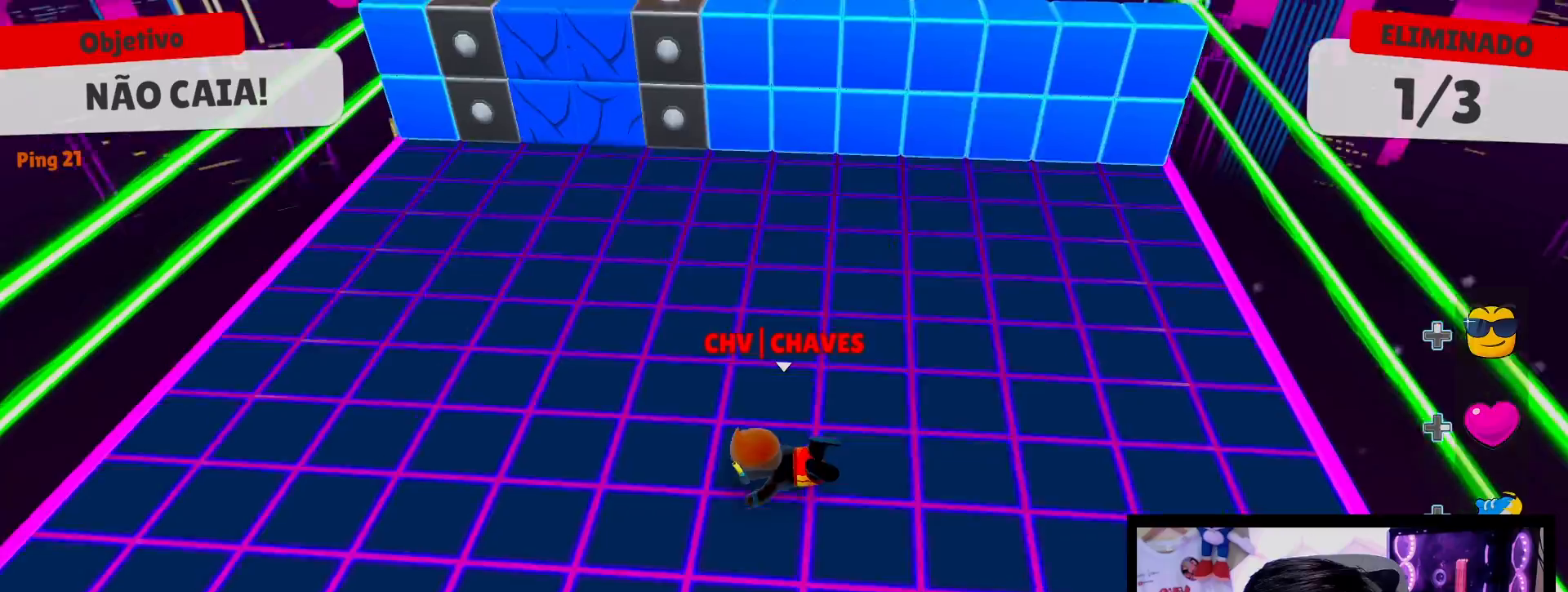
{"buttons": [], "left_stick": "up-left", "right_stick": "center", "events": [[250, "left_stick", "left"], [383, "left_stick", "up-left"]]}
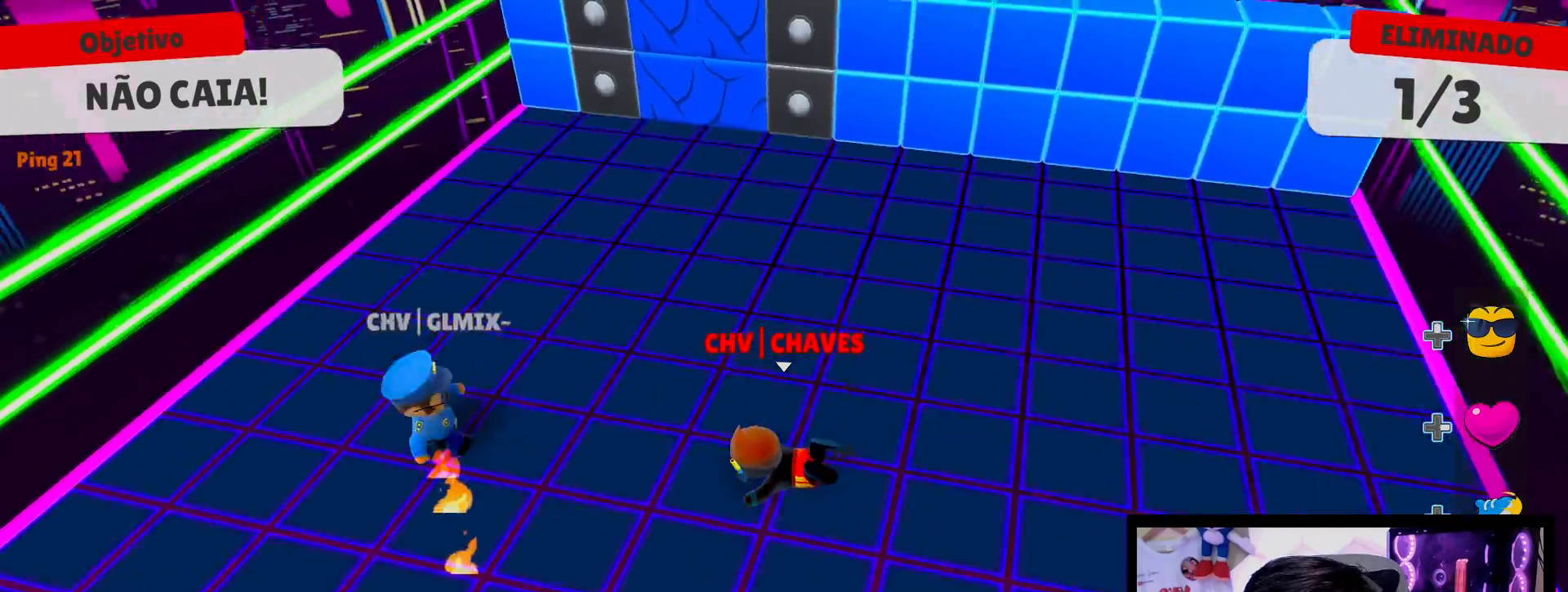
{"buttons": [], "left_stick": "left", "right_stick": "center", "events": [[183, "right_stick", "right"], [217, "left_stick", "up-right"], [317, "right_stick", "center"], [417, "left_stick", "up-left"], [467, "left_stick", "left"]]}
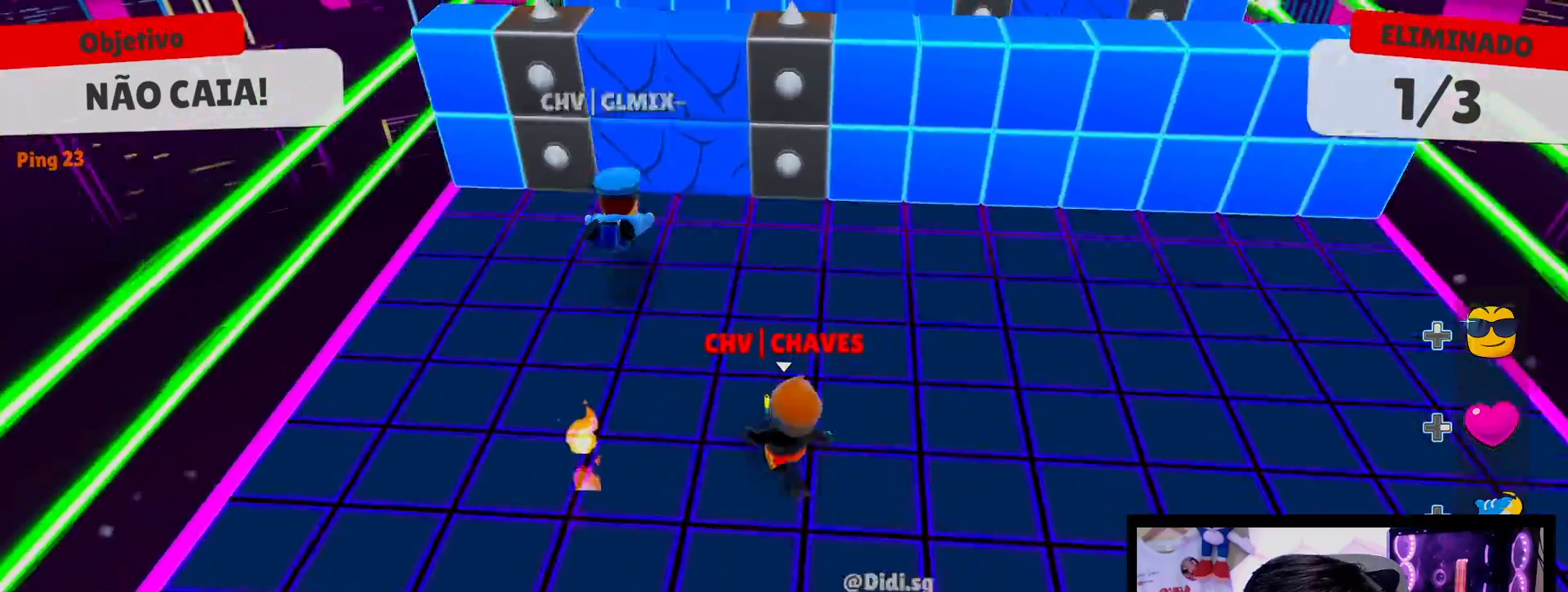
{"buttons": [], "left_stick": "up-right", "right_stick": "center", "events": [[167, "left_stick", "up"], [233, "left_stick", "center"], [433, "left_stick", "up-right"]]}
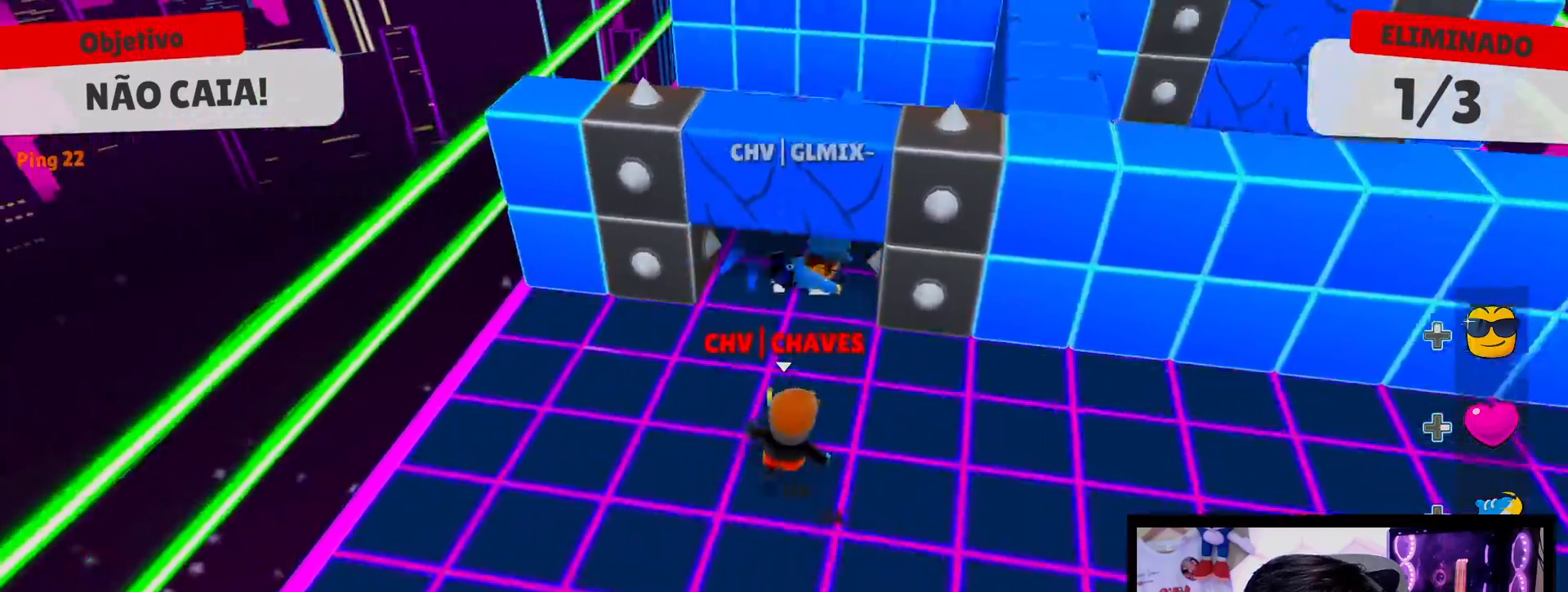
{"buttons": [], "left_stick": "center", "right_stick": "left", "events": [[133, "left_stick", "center"], [183, "right_stick", "left"]]}
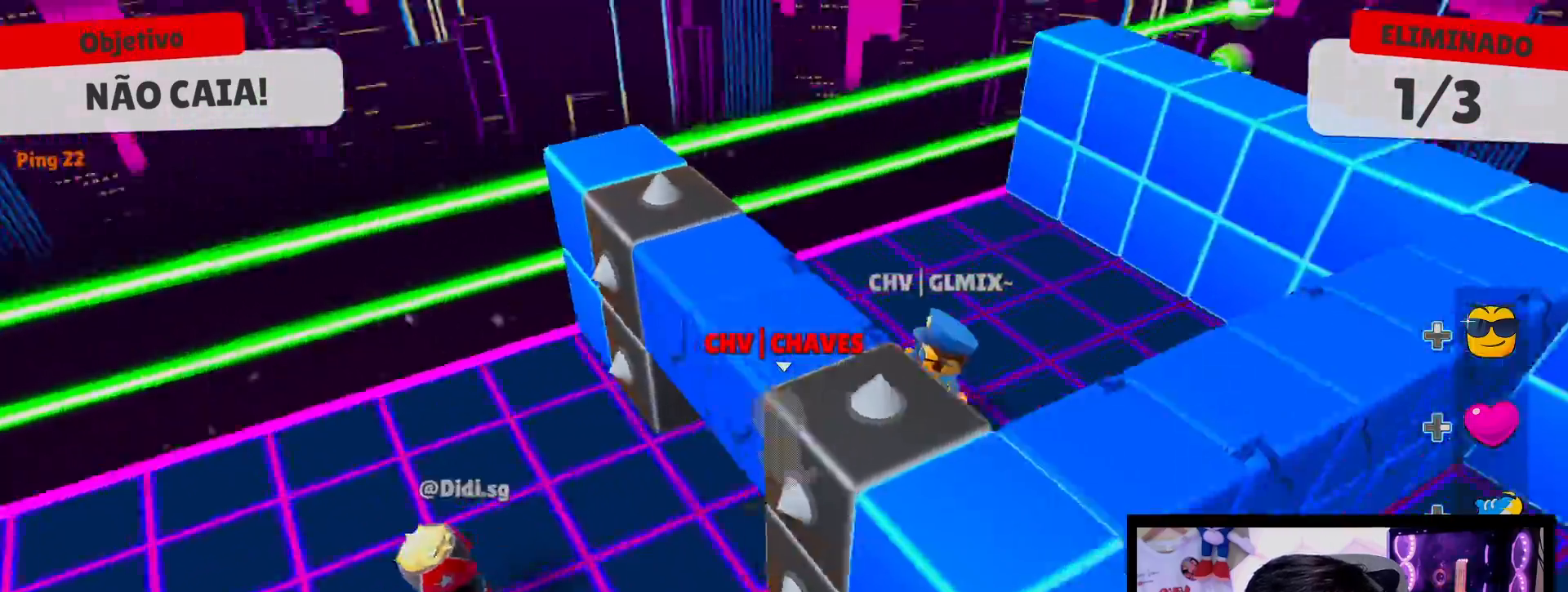
{"buttons": [], "left_stick": "up-left", "right_stick": "left", "events": [[67, "left_stick", "left"], [217, "left_stick", "up-left"], [317, "left_stick", "up"], [450, "left_stick", "up-left"]]}
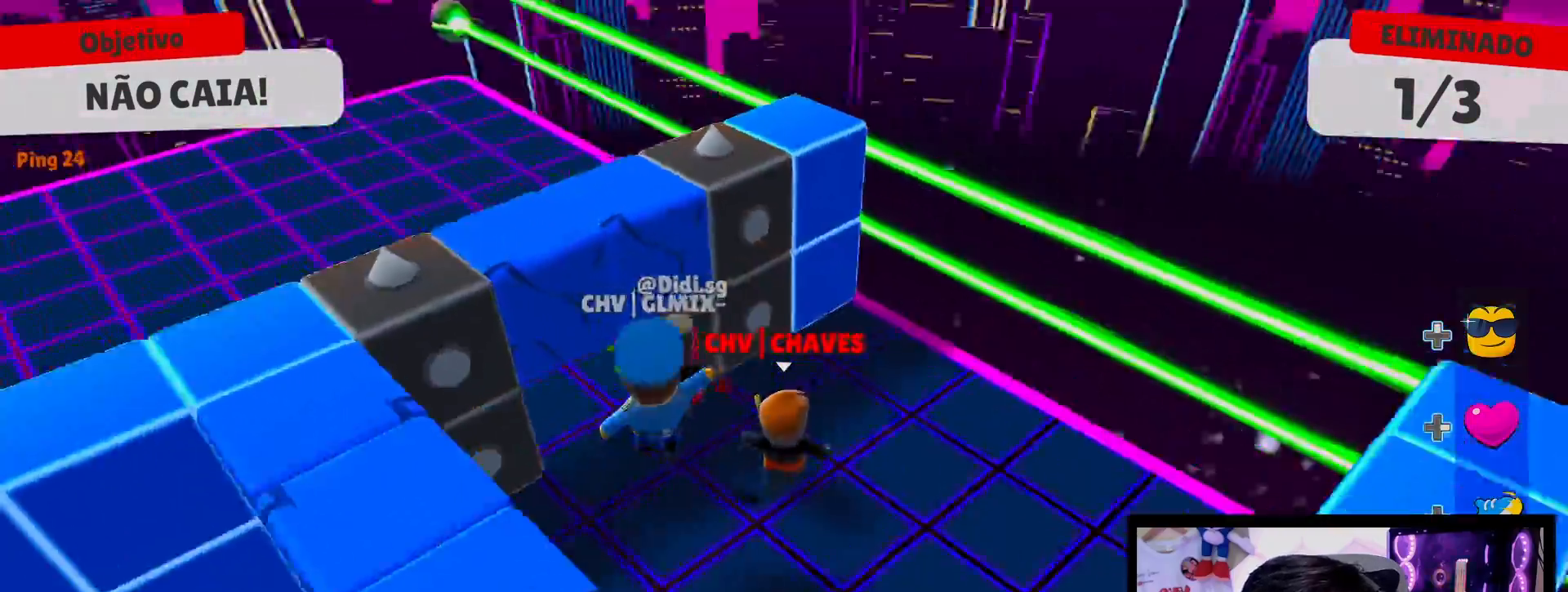
{"buttons": [], "left_stick": "up-left", "right_stick": "center", "events": [[150, "right_stick", "center"], [367, "right_stick", "left"], [483, "right_stick", "center"]]}
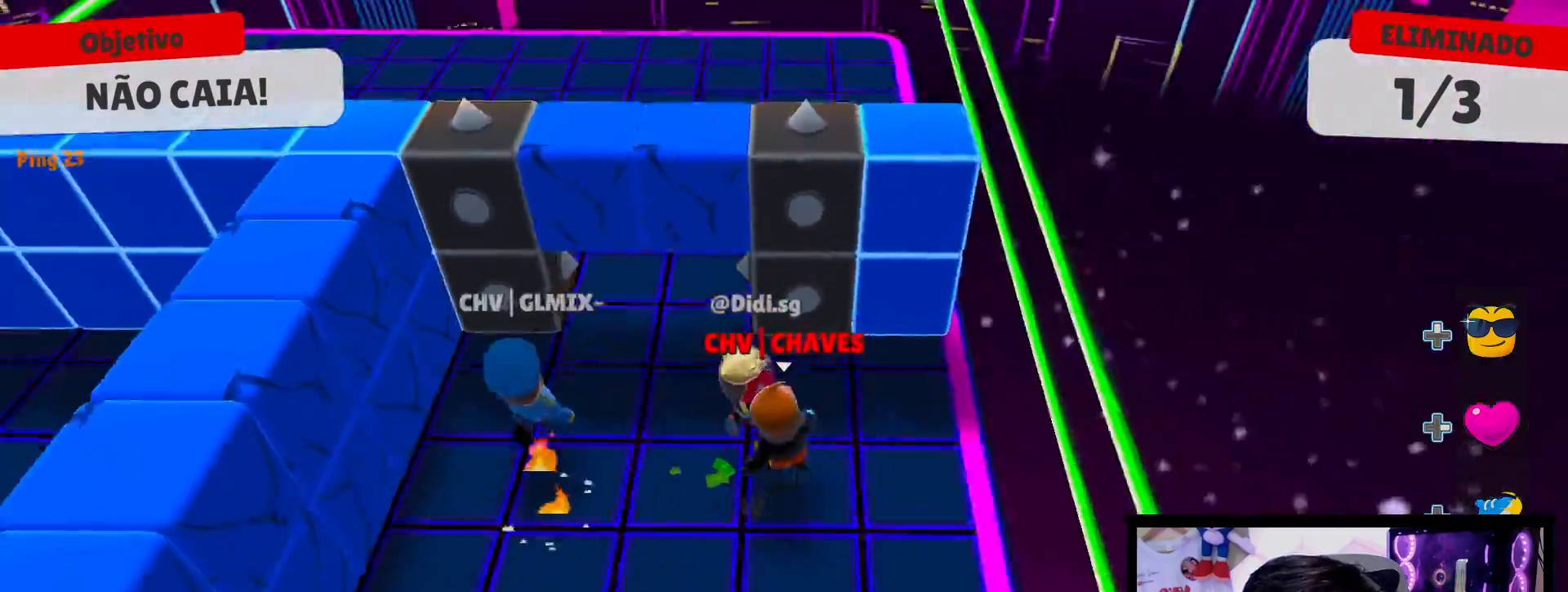
{"buttons": [], "left_stick": "up", "right_stick": "center", "events": [[50, "left_stick", "center"], [133, "left_stick", "down"], [200, "left_stick", "left"], [333, "left_stick", "up"]]}
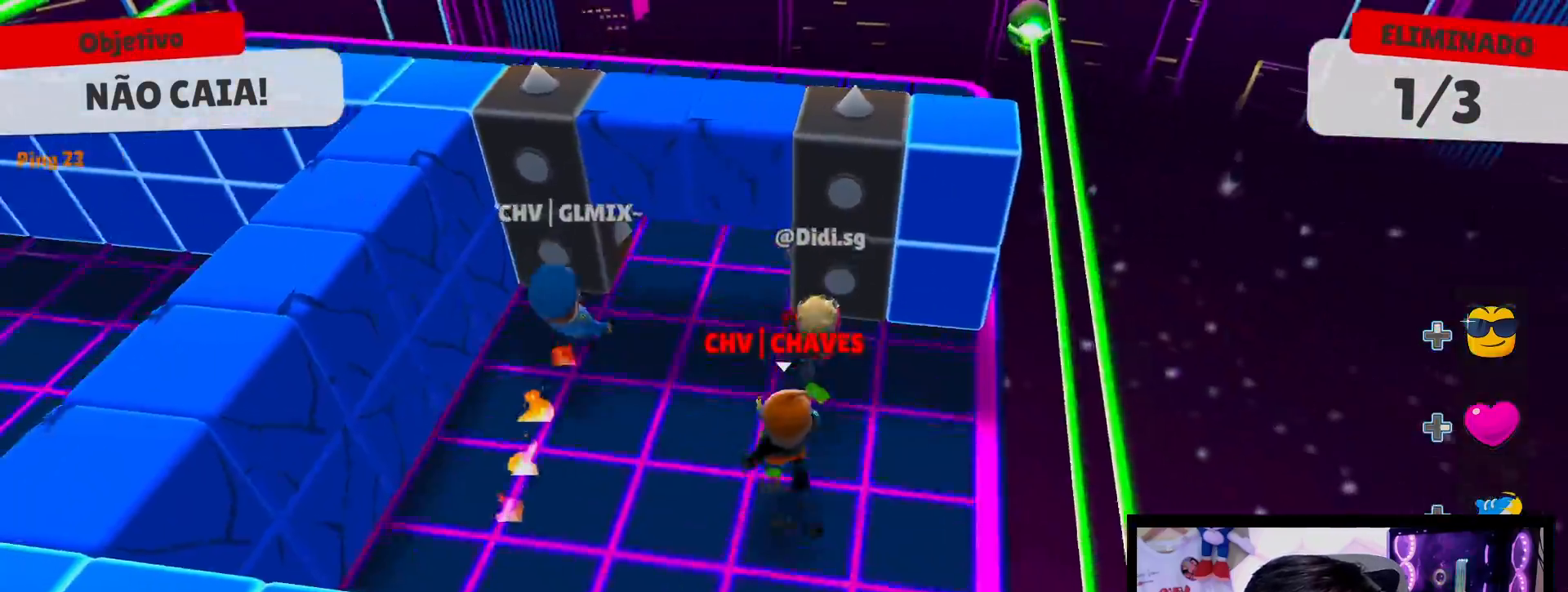
{"buttons": [], "left_stick": "up", "right_stick": "center", "events": [[100, "left_stick", "up-right"], [267, "left_stick", "center"], [417, "left_stick", "up"]]}
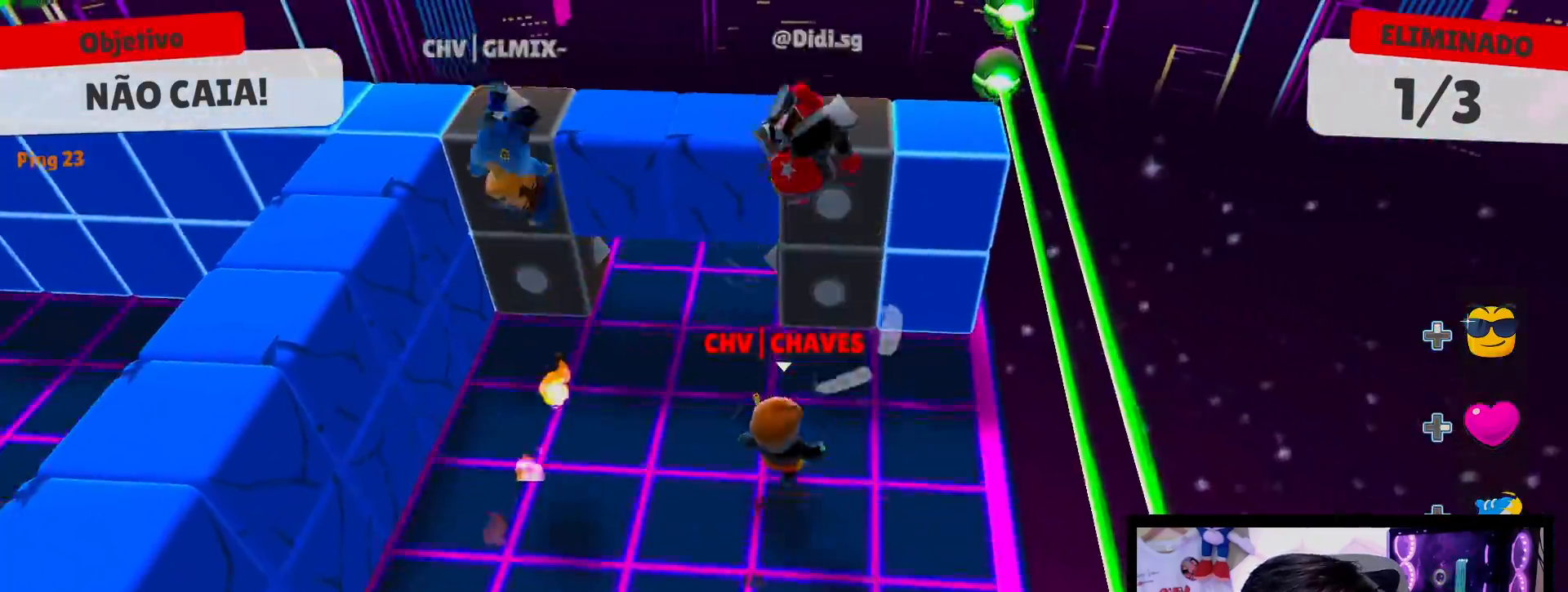
{"buttons": [], "left_stick": "up", "right_stick": "center", "events": []}
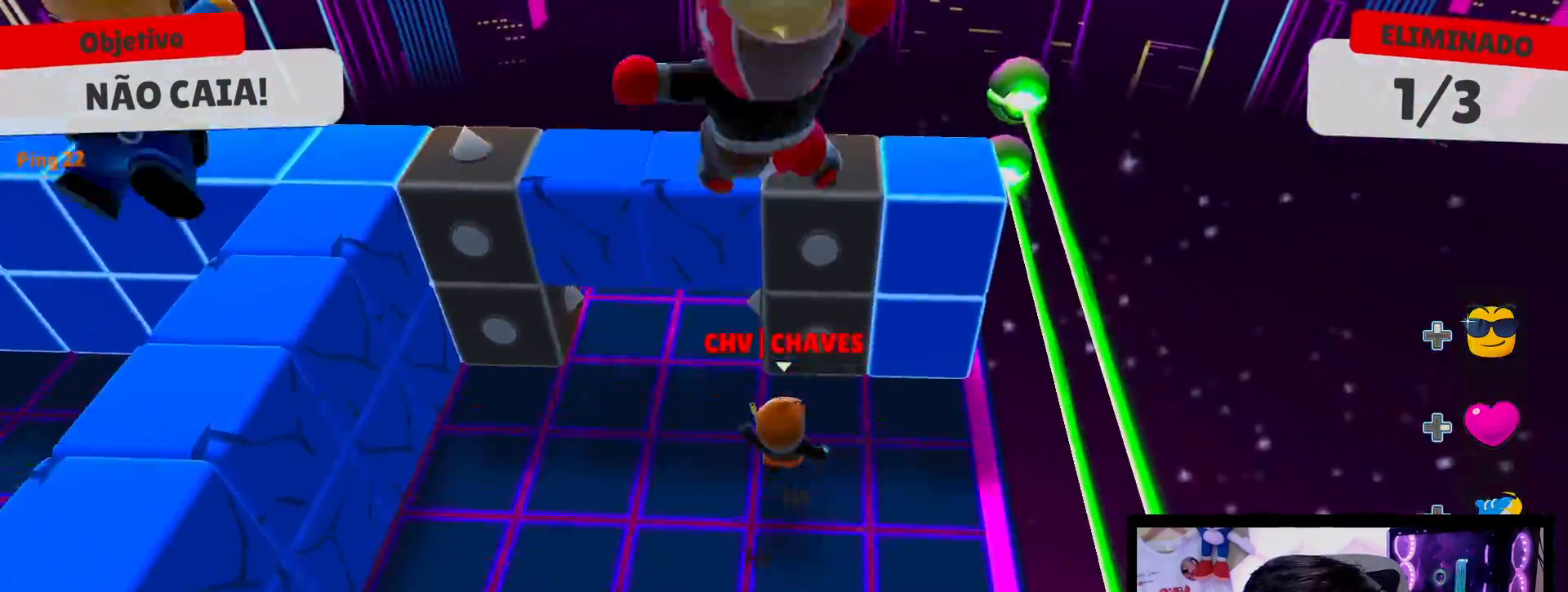
{"buttons": [], "left_stick": "up", "right_stick": "left", "events": [[133, "A", "down"], [250, "A", "up"], [467, "right_stick", "left"]]}
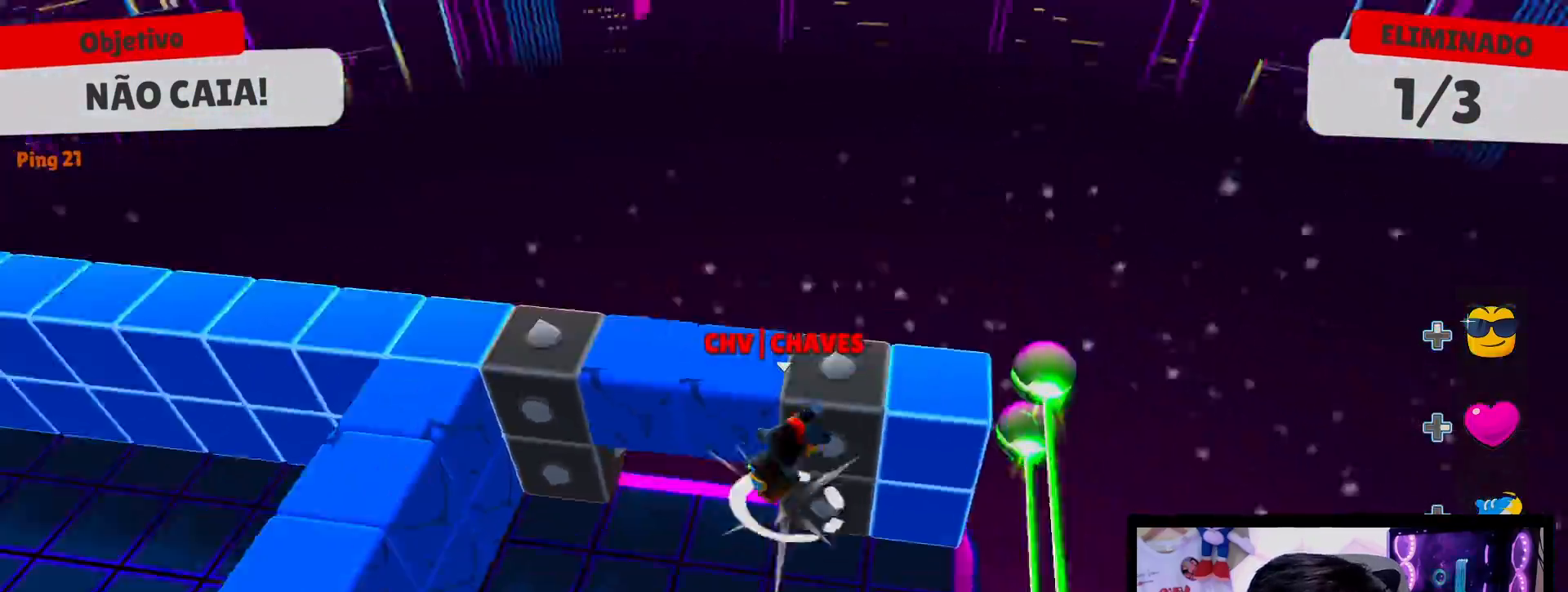
{"buttons": [], "left_stick": "up", "right_stick": "left", "events": [[100, "left_stick", "center"], [417, "left_stick", "up"]]}
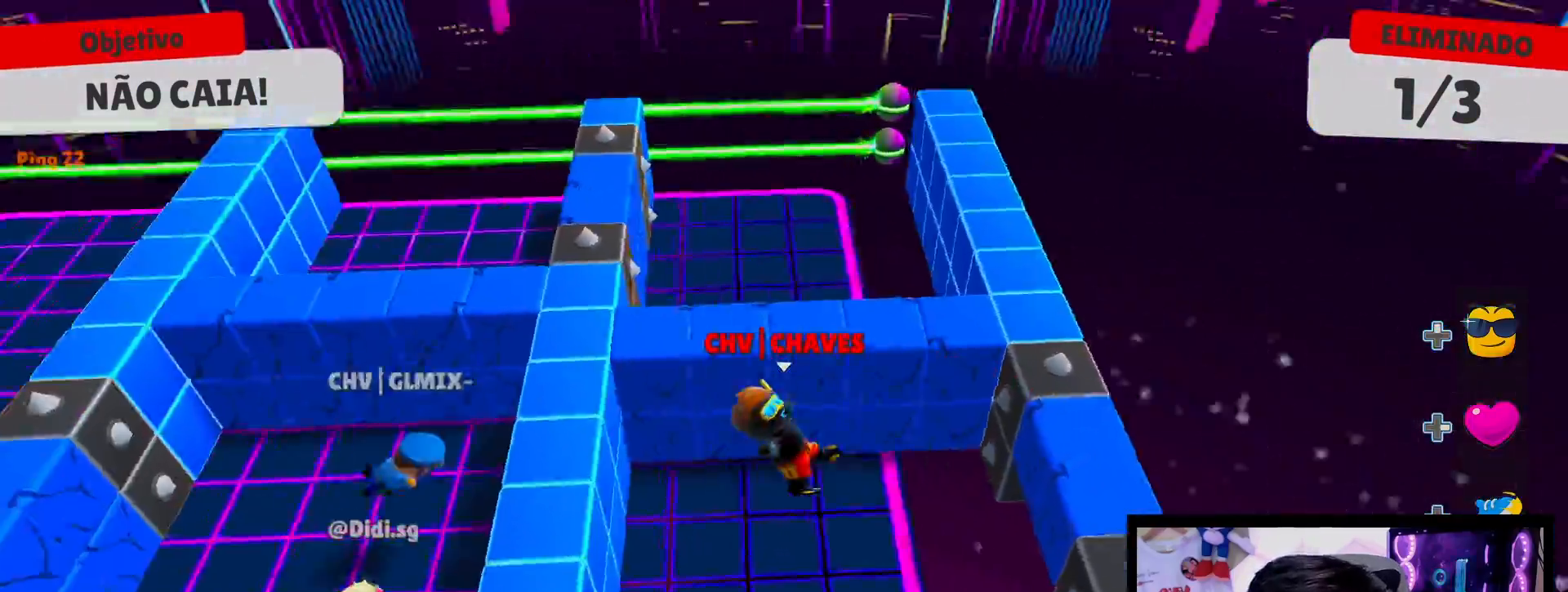
{"buttons": [], "left_stick": "up-right", "right_stick": "left", "events": [[83, "left_stick", "up-right"]]}
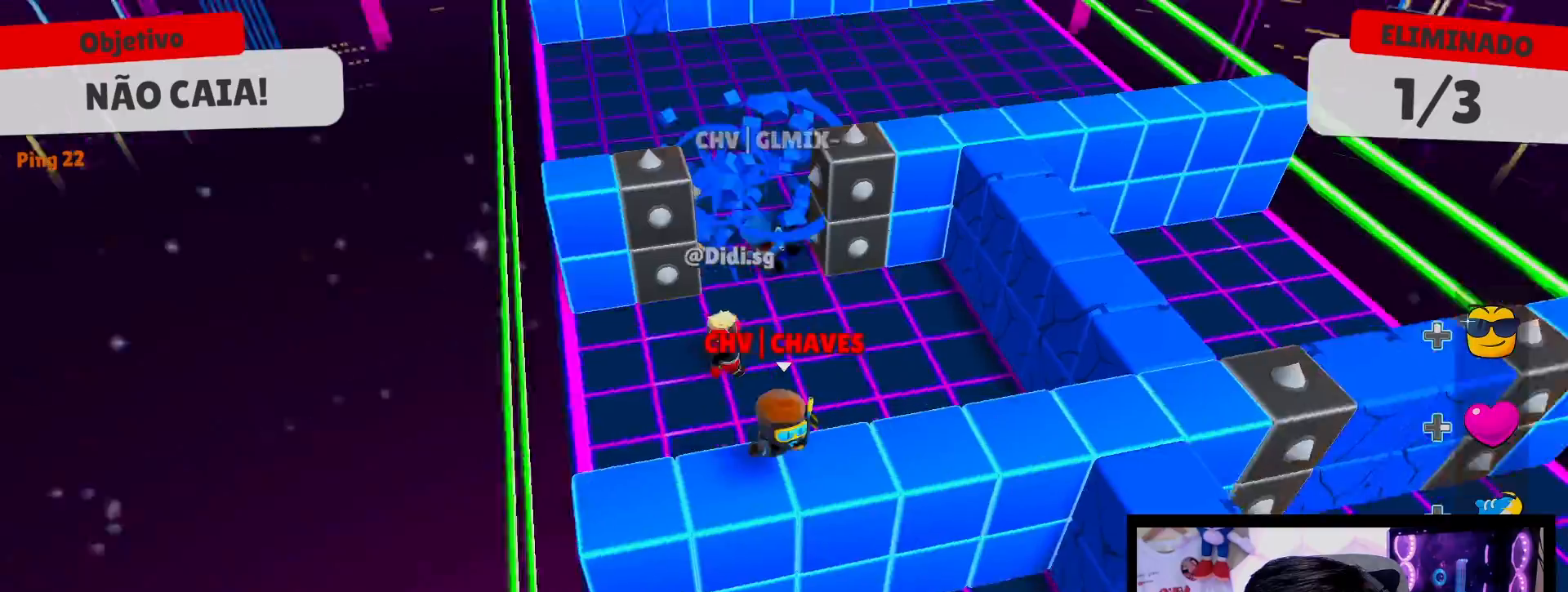
{"buttons": [], "left_stick": "up-right", "right_stick": "center", "events": [[50, "right_stick", "center"]]}
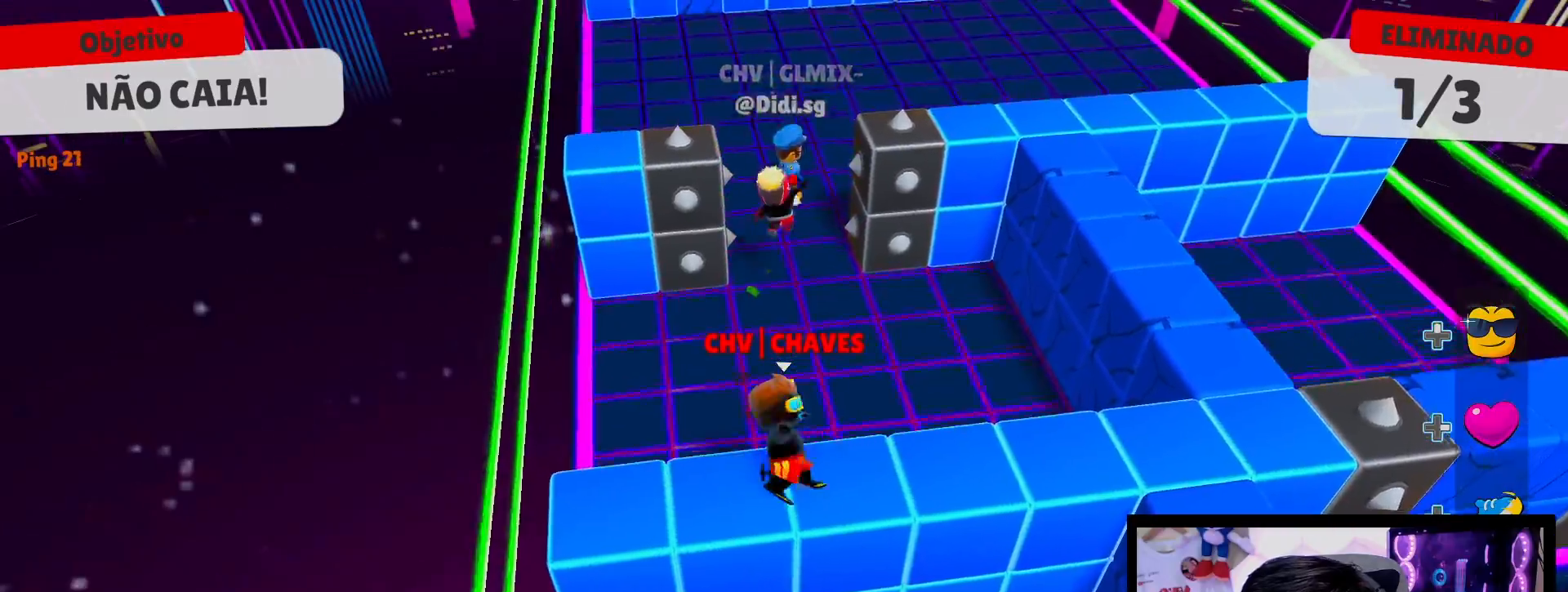
{"buttons": [], "left_stick": "up", "right_stick": "center", "events": [[67, "A", "down"], [200, "A", "up"], [233, "left_stick", "up"]]}